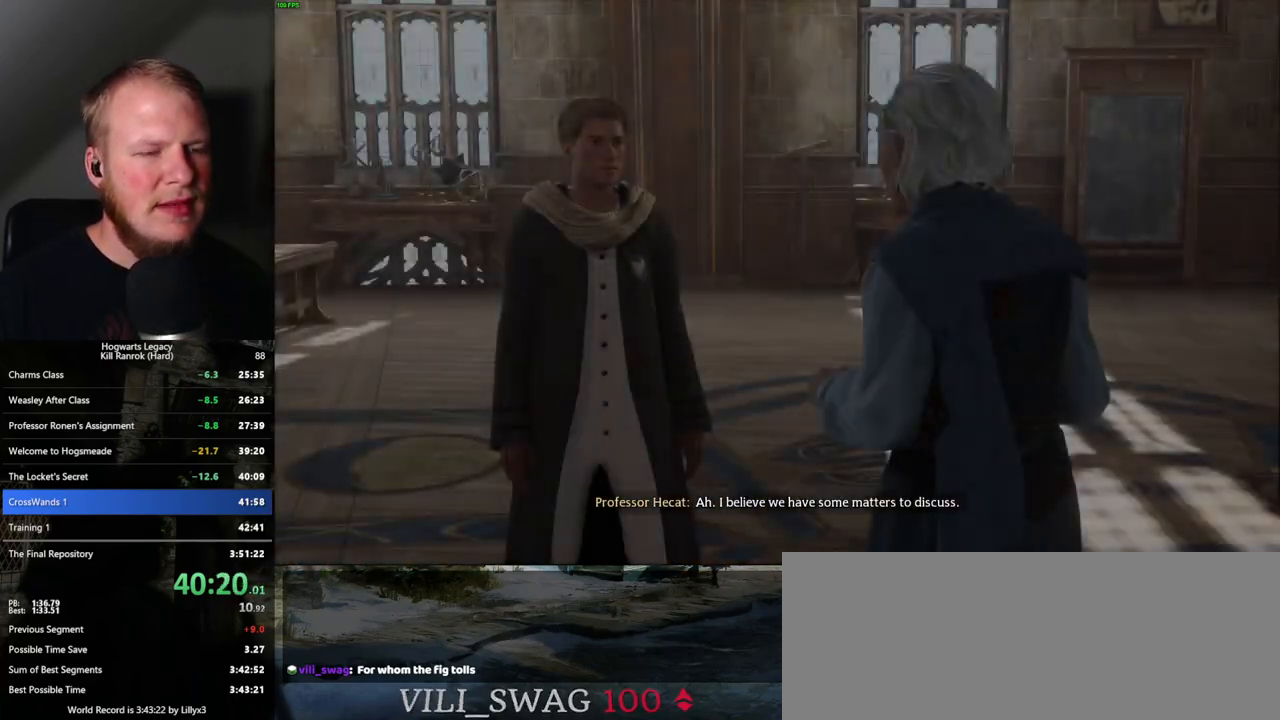
Gameplay with keyboard and mouse; each line is a JSON object with the keys and mouse buttons held at the frame after it. "events" lists presses ("down") and releases ("up") of ".", "/", "0", "1", "2", "3", "4", "5", "6", "7", "8", "9", "a", "alt_l", "alt_r", "b", "backslash", "backspace", "c", "caps_lock", "comma", "ctrl_l", "ctrl_r", "d", "e", "equals", "escape", "f", "f1", "f10", "f11", "f12", "f2", "f3", "f4", "f5", "f6", "f7", "f8", "f9", "g", "h", "i", "j", "k", "l", "lbracket", "m", "minus", "n", "o", "p", "q", "quote", "r", "rbracket", "return", "s", "semicolon", "shift_l", "shift_r", "space", "super", "t", "tab", "tilde", "u", "v", "w", "x", "y", "z", "mouse_left", "mouse_wheel", "mouse_right", "mouse_mb4" and "mouse_mb5" between this image and that frame as [ms after this image, input, new state], when the widget could be followed in between. "mouse_left", "mouse_wheel", "mouse_right", "mouse_mb4", "mouse_mb5" = the "left", "wheel", "right", "mb4", "mb5" buttons of the "mouse" list. No other keys are recorded. "wheel" means that the mouse wheel is clicked or scrolled. Mouse movement is not recorded.
{"keys": [], "mouse": [], "events": [[17, "mouse_wheel", "down"], [34, "mouse_wheel", "up"], [34, "q", "up"], [34, "space", "up"], [50, "mouse_wheel", "down"], [100, "mouse_wheel", "up"], [100, "q", "down"], [134, "space", "down"], [184, "q", "up"], [200, "space", "up"], [267, "q", "down"], [267, "space", "down"], [334, "q", "up"], [350, "space", "up"], [417, "q", "down"], [417, "space", "down"], [484, "space", "up"], [500, "q", "up"]]}
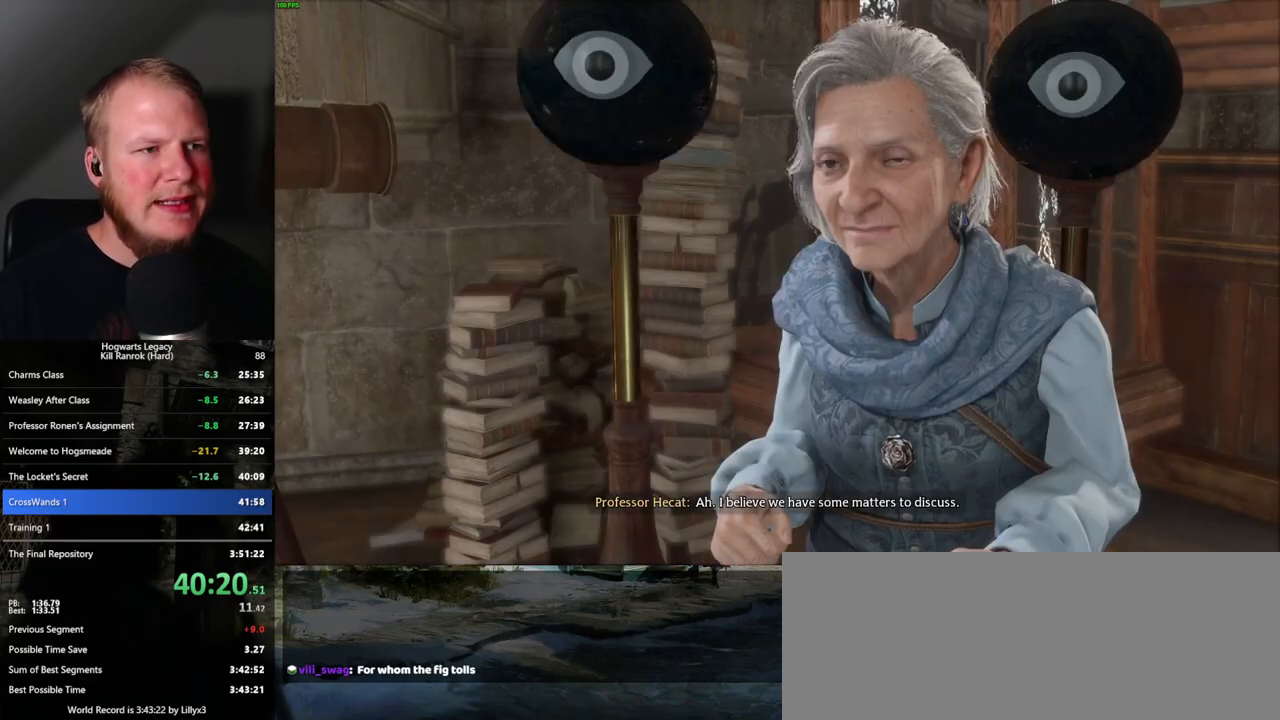
{"keys": [], "mouse": [], "events": [[67, "q", "down"], [84, "space", "down"], [134, "space", "up"], [150, "q", "up"], [217, "q", "down"], [234, "space", "down"], [284, "q", "up"], [300, "mouse_wheel", "down"], [300, "space", "up"], [317, "mouse_wheel", "up"], [367, "q", "down"], [384, "mouse_wheel", "down"], [384, "space", "down"], [417, "mouse_wheel", "up"], [434, "space", "up"], [450, "q", "up"]]}
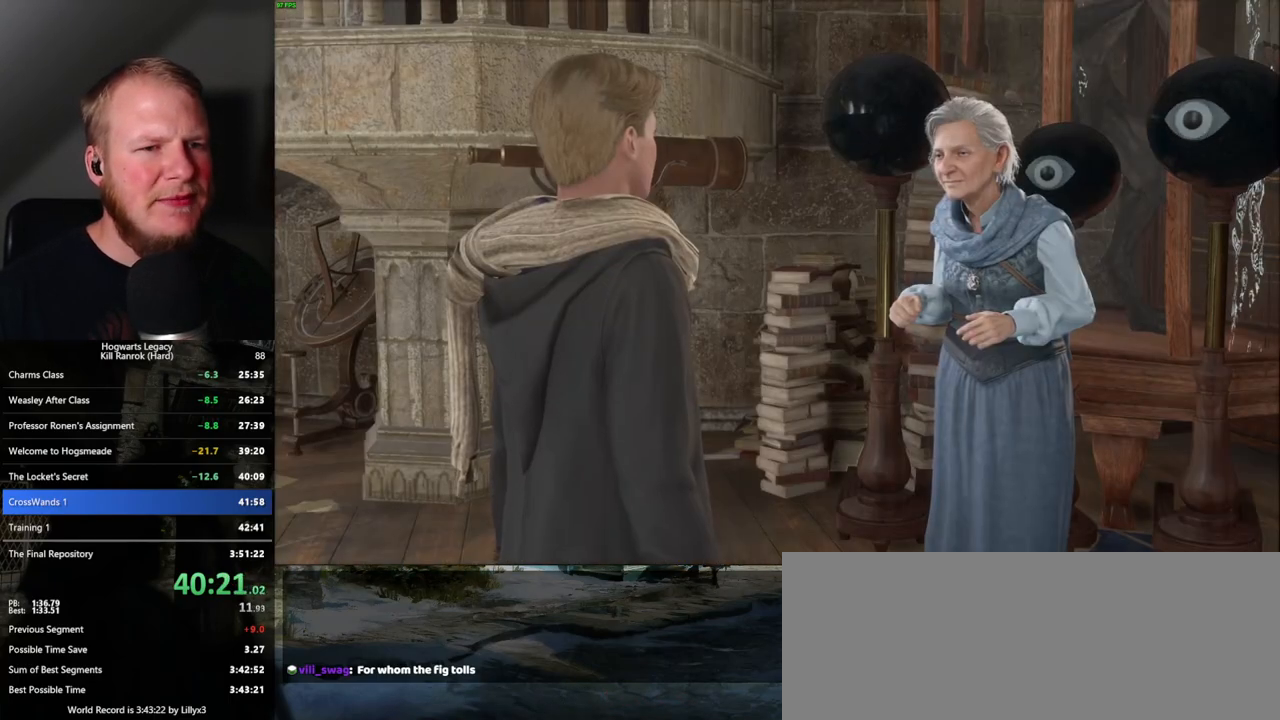
{"keys": ["q", "space"], "mouse": [], "events": [[17, "q", "down"], [34, "space", "down"], [84, "q", "up"], [100, "space", "up"], [184, "q", "down"], [184, "space", "down"], [217, "mouse_wheel", "down"], [234, "mouse_wheel", "up"], [234, "space", "up"], [250, "mouse_wheel", "down"], [250, "q", "up"], [334, "mouse_wheel", "up"], [334, "q", "down"], [350, "space", "down"], [400, "q", "up"], [400, "space", "up"], [484, "q", "down"], [484, "space", "down"]]}
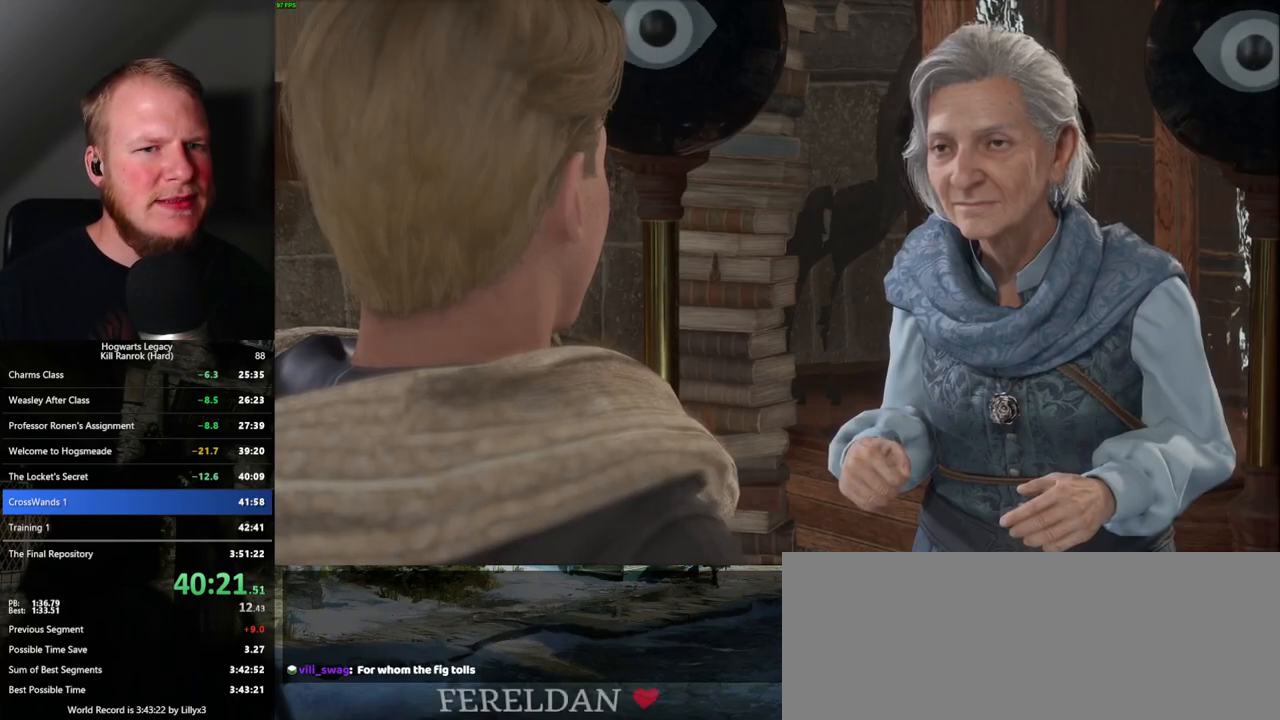
{"keys": ["q", "space"], "mouse": [], "events": [[34, "q", "up"], [50, "mouse_wheel", "down"], [50, "space", "up"], [67, "mouse_wheel", "up"], [100, "mouse_wheel", "down"], [117, "mouse_wheel", "up"], [134, "q", "down"], [134, "space", "down"], [150, "mouse_wheel", "down"], [184, "mouse_wheel", "up"], [184, "q", "up"], [200, "space", "up"], [217, "mouse_wheel", "down"], [267, "mouse_wheel", "up"], [284, "space", "down"], [300, "q", "down"], [350, "q", "up"], [367, "space", "up"], [450, "q", "down"], [450, "space", "down"]]}
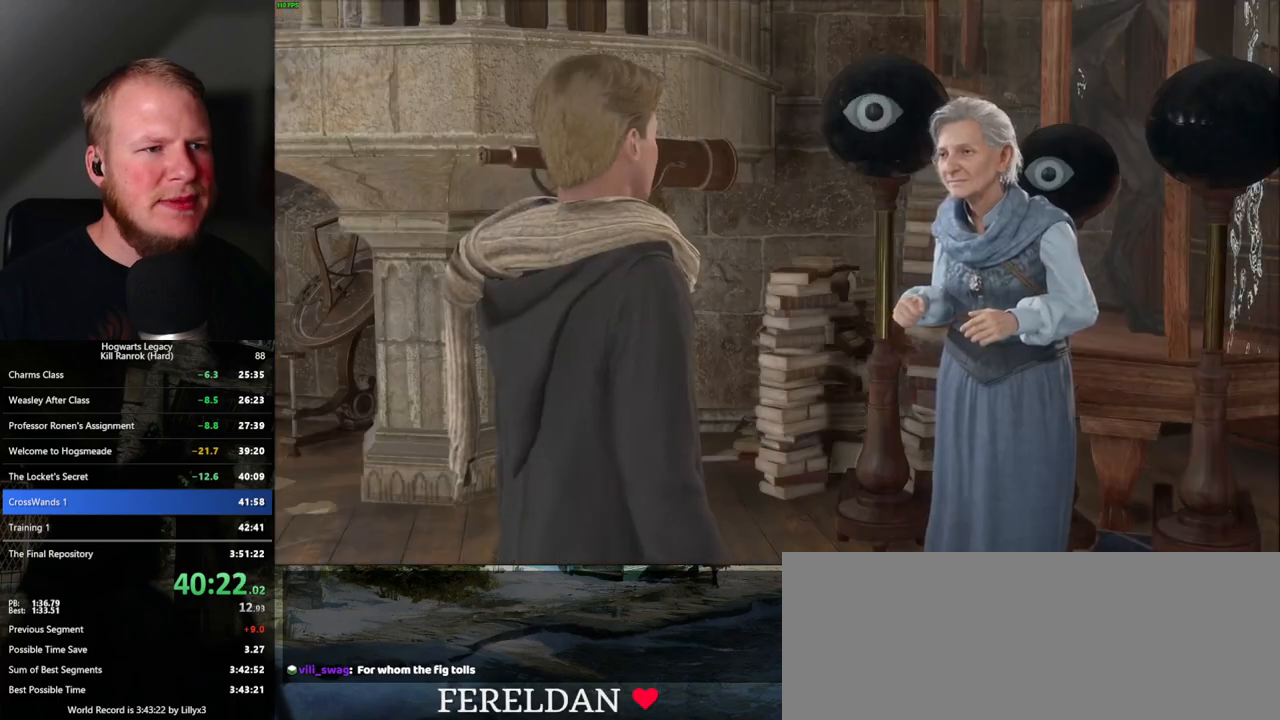
{"keys": [], "mouse": [], "events": [[17, "mouse_wheel", "down"], [17, "q", "up"], [17, "space", "up"], [117, "mouse_wheel", "up"], [117, "q", "down"], [117, "space", "down"], [150, "mouse_wheel", "down"], [167, "mouse_wheel", "up"], [167, "q", "up"], [200, "space", "up"], [250, "space", "down"], [284, "q", "down"], [317, "q", "up"], [334, "space", "up"], [400, "mouse_wheel", "down"], [417, "space", "down"], [434, "mouse_wheel", "up"], [434, "q", "down"], [450, "mouse_wheel", "down"], [484, "mouse_wheel", "up"], [484, "q", "up"], [484, "space", "up"]]}
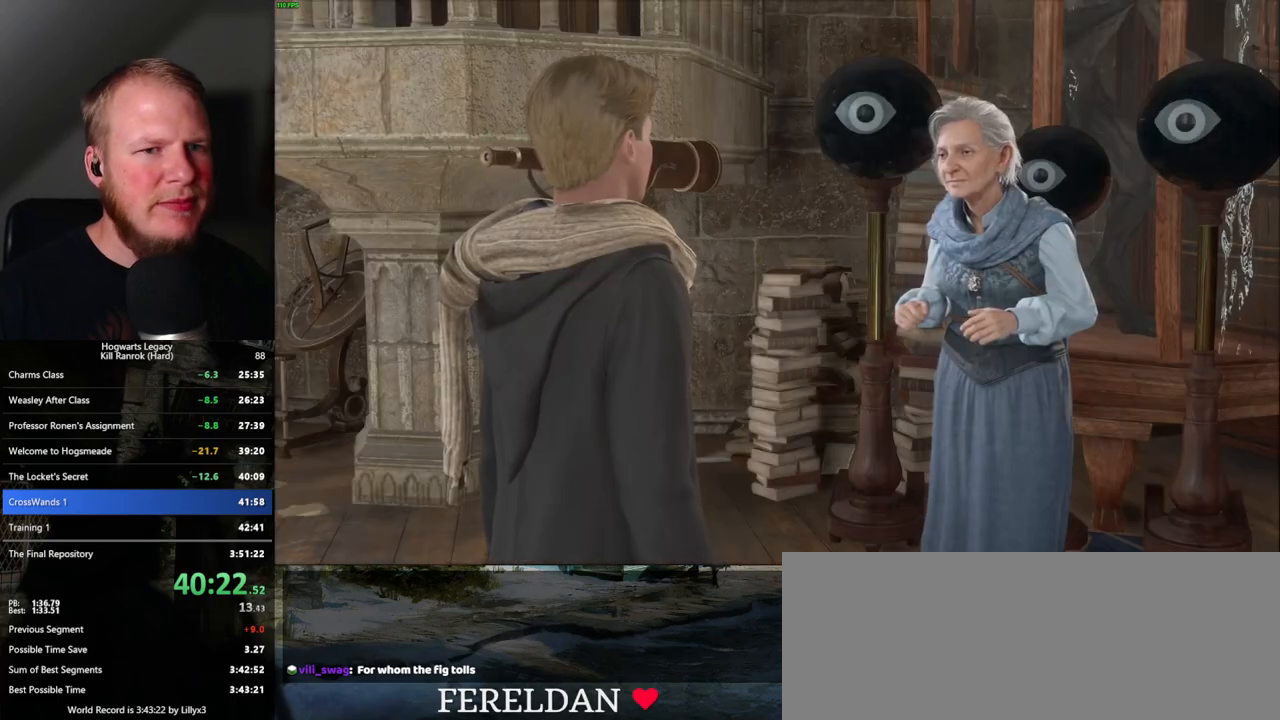
{"keys": [], "mouse": [], "events": [[84, "q", "down"], [84, "space", "down"], [150, "q", "up"], [150, "space", "up"], [234, "q", "down"], [234, "space", "down"], [317, "q", "up"], [317, "space", "up"], [350, "mouse_wheel", "down"], [367, "mouse_wheel", "up"], [384, "q", "down"], [384, "space", "down"], [417, "mouse_wheel", "down"], [434, "mouse_wheel", "up"], [450, "q", "up"], [450, "space", "up"]]}
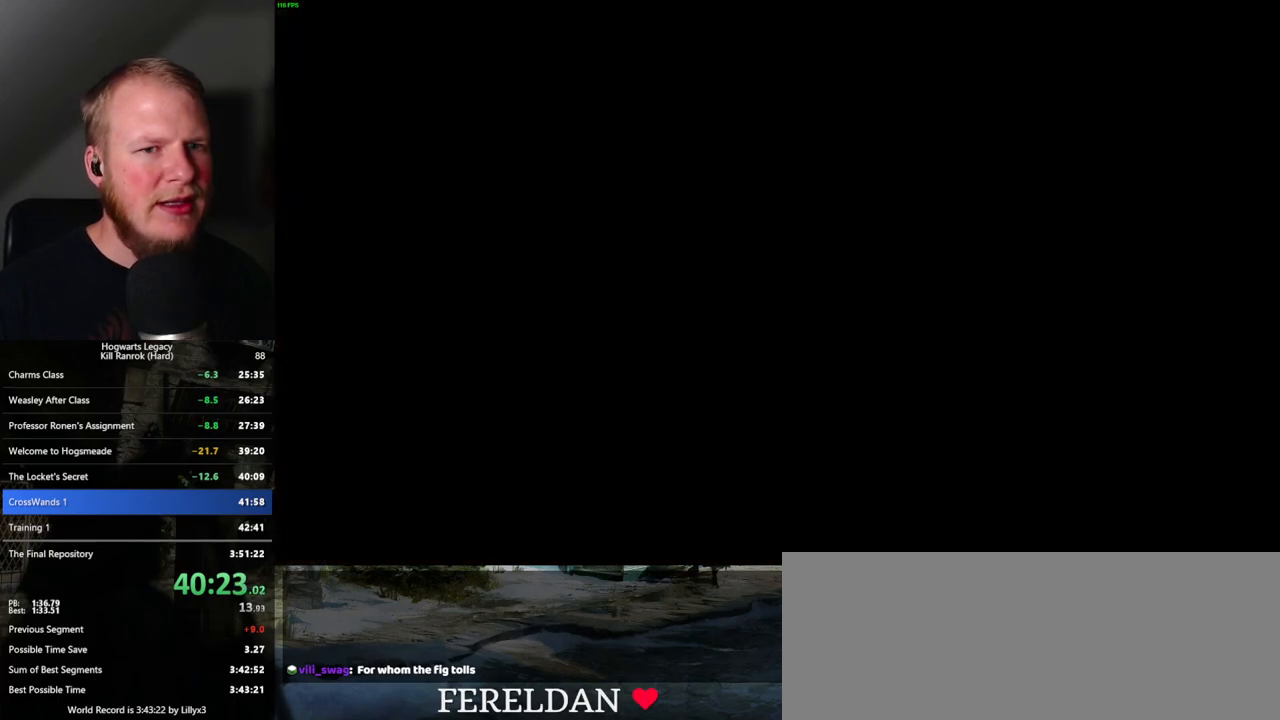
{"keys": [], "mouse": [], "events": [[34, "q", "down"], [34, "space", "down"], [84, "q", "up"], [117, "space", "up"]]}
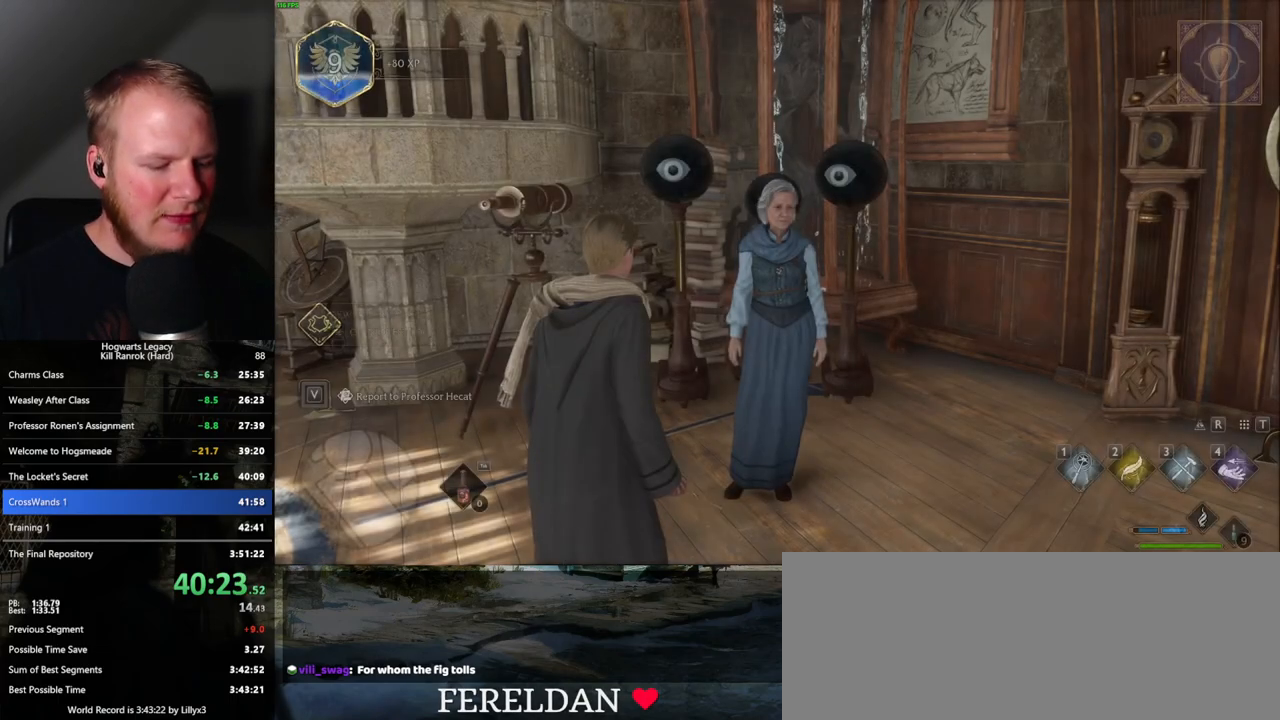
{"keys": [], "mouse": [], "events": [[117, "m", "down"], [200, "m", "up"]]}
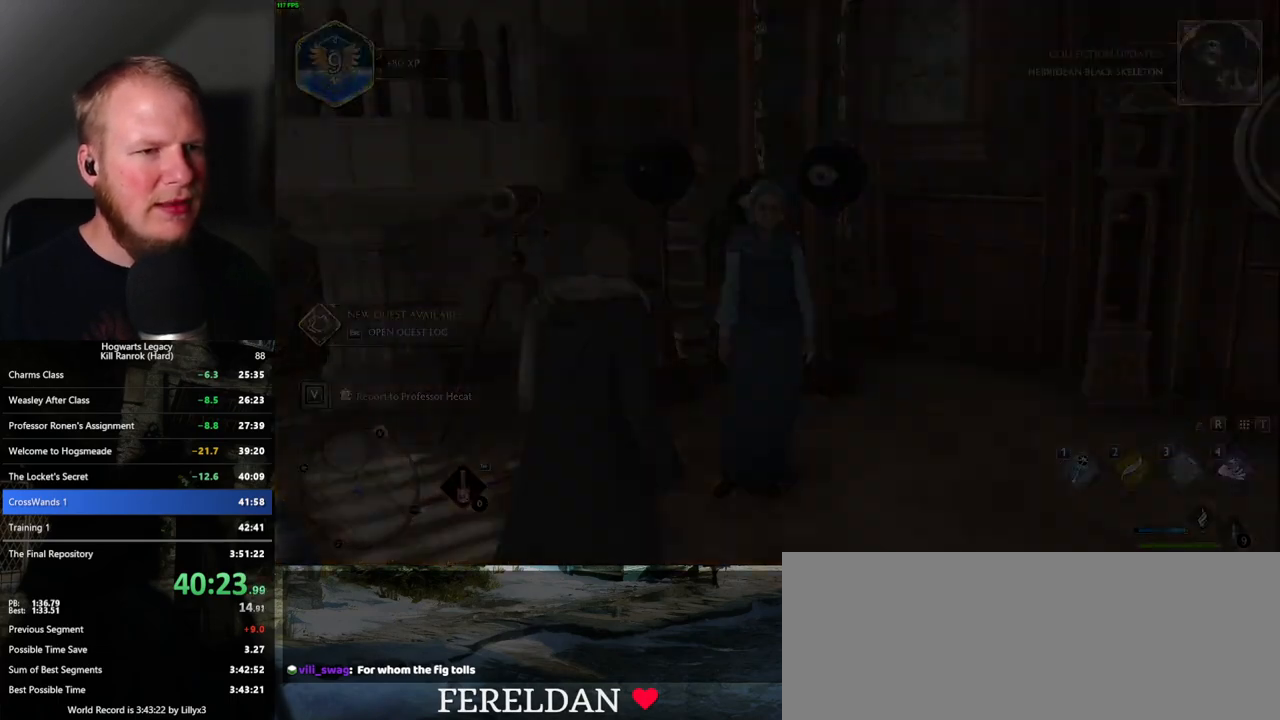
{"keys": [], "mouse": [], "events": []}
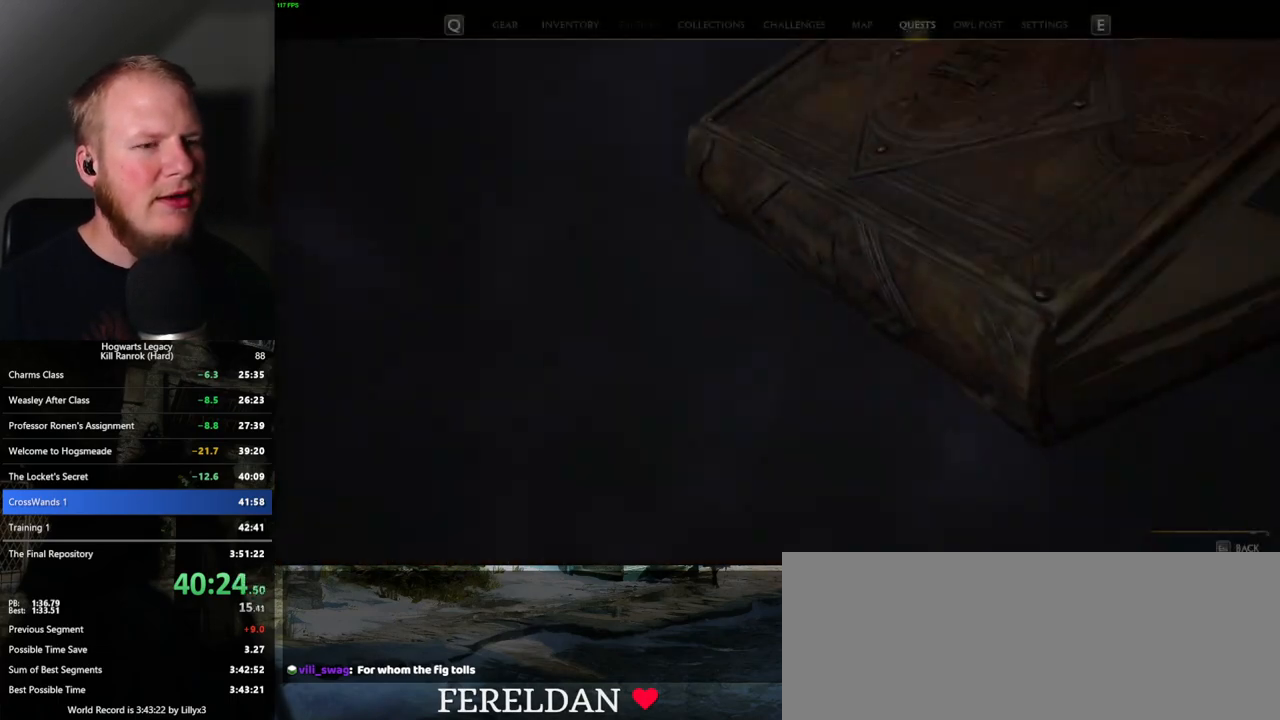
{"keys": [], "mouse": [], "events": []}
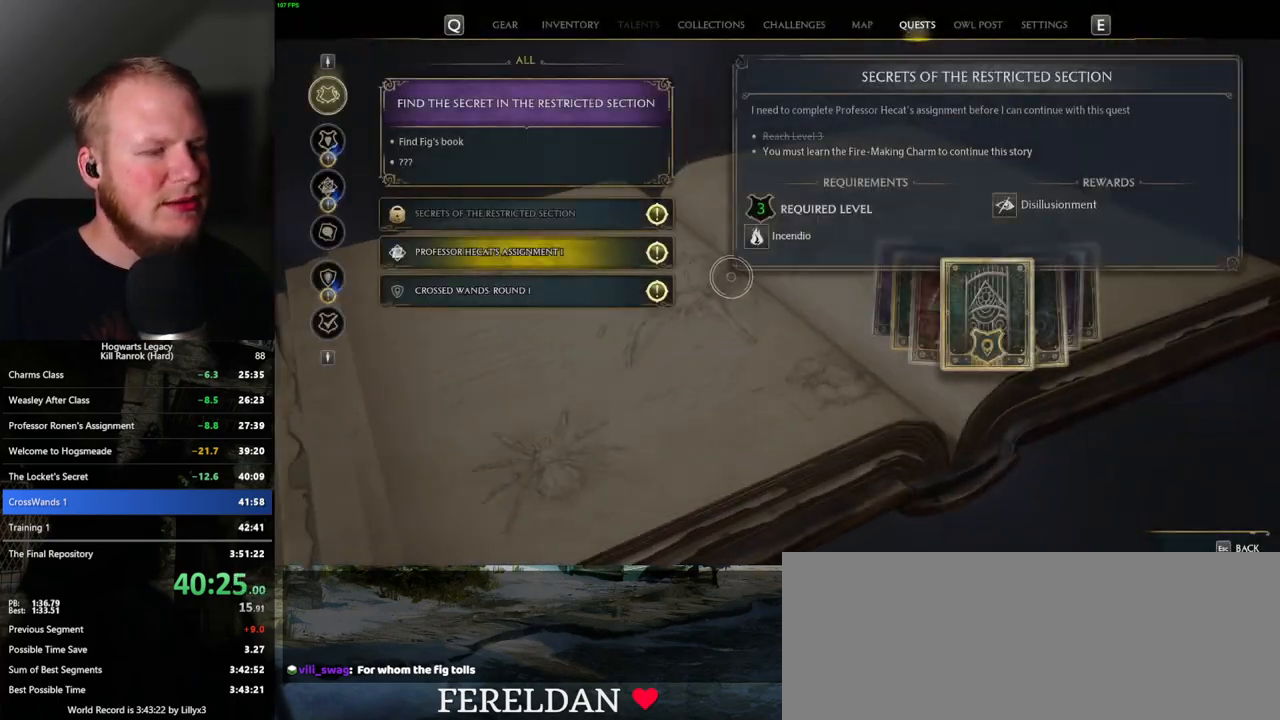
{"keys": [], "mouse": [], "events": [[250, "m", "down"], [400, "m", "up"]]}
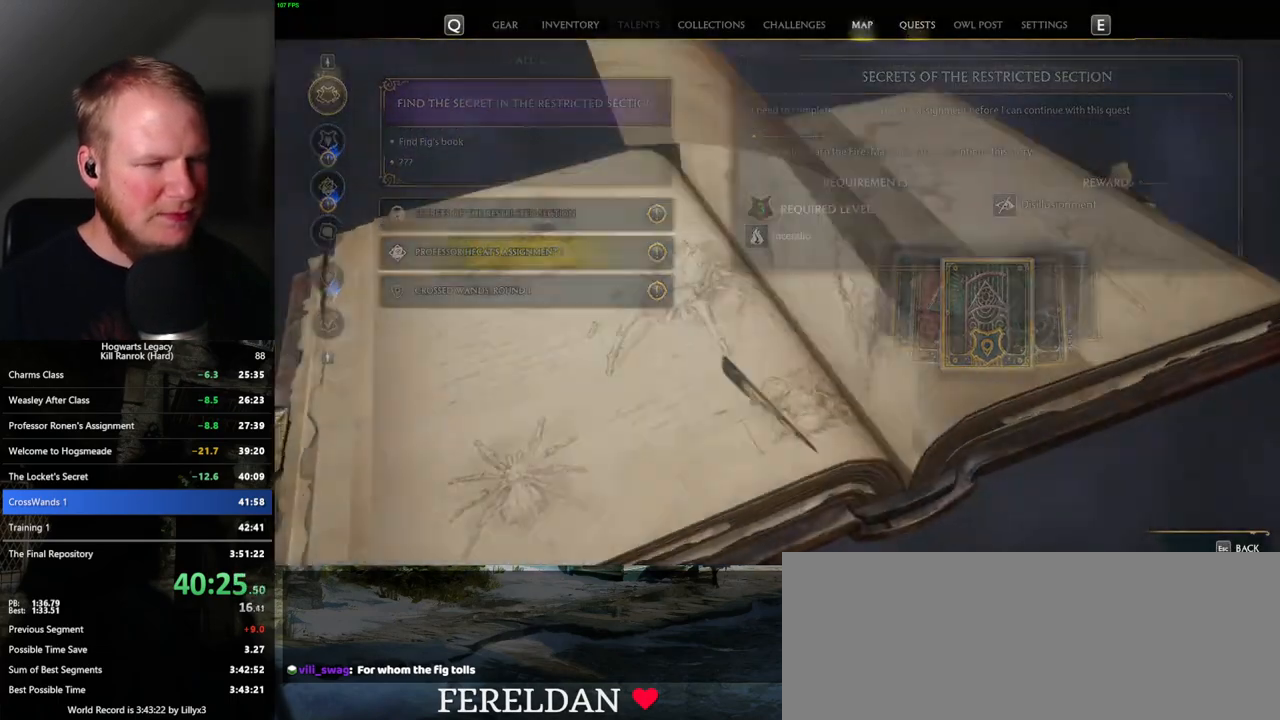
{"keys": [], "mouse": [], "events": []}
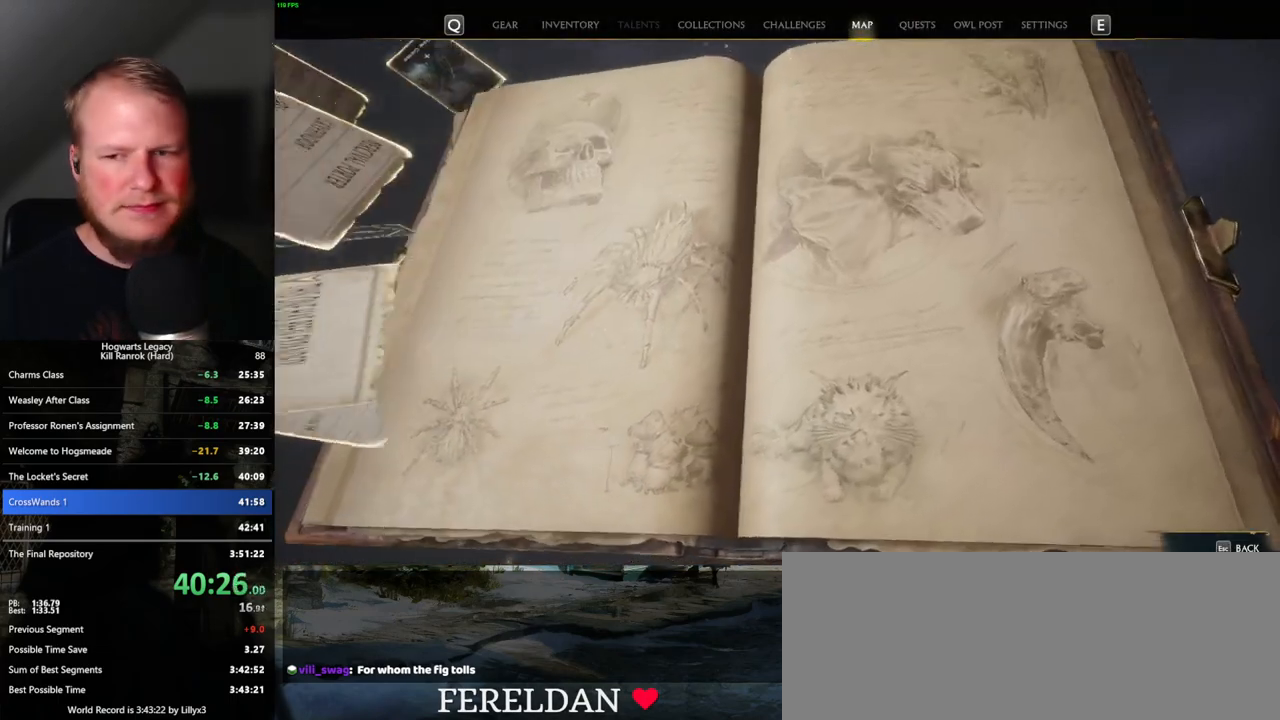
{"keys": [], "mouse": [], "events": []}
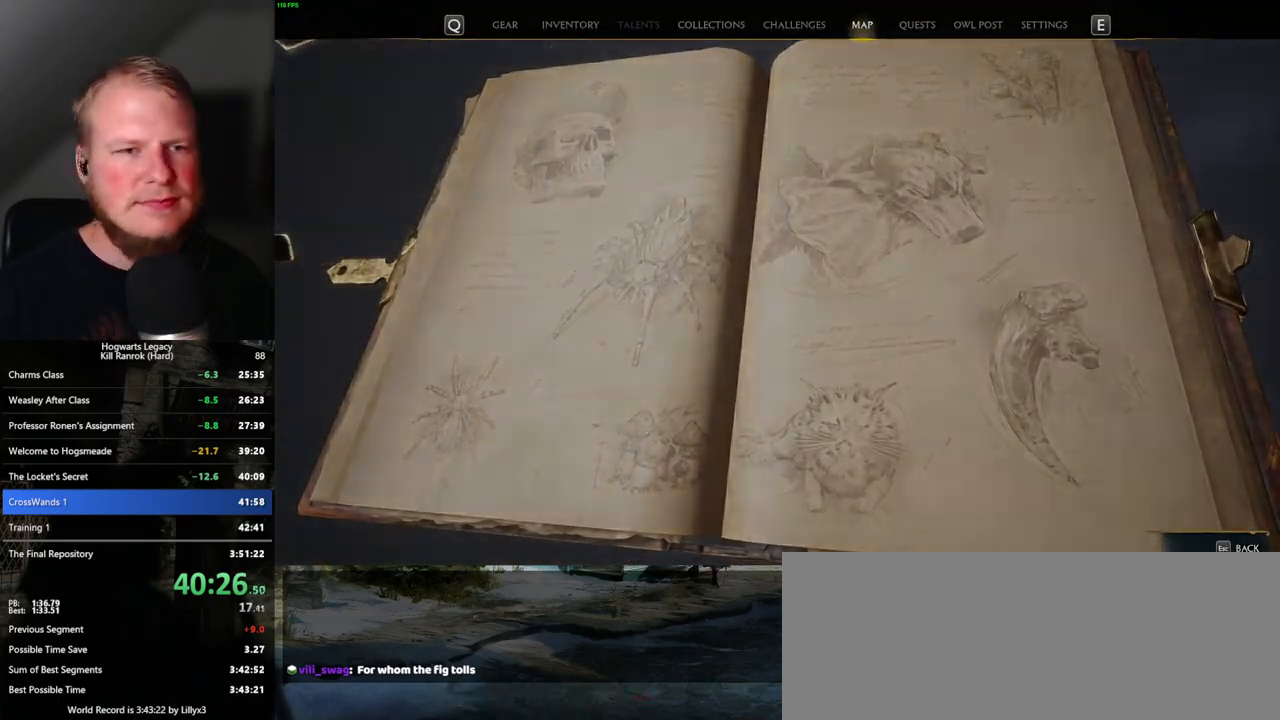
{"keys": [], "mouse": [], "events": []}
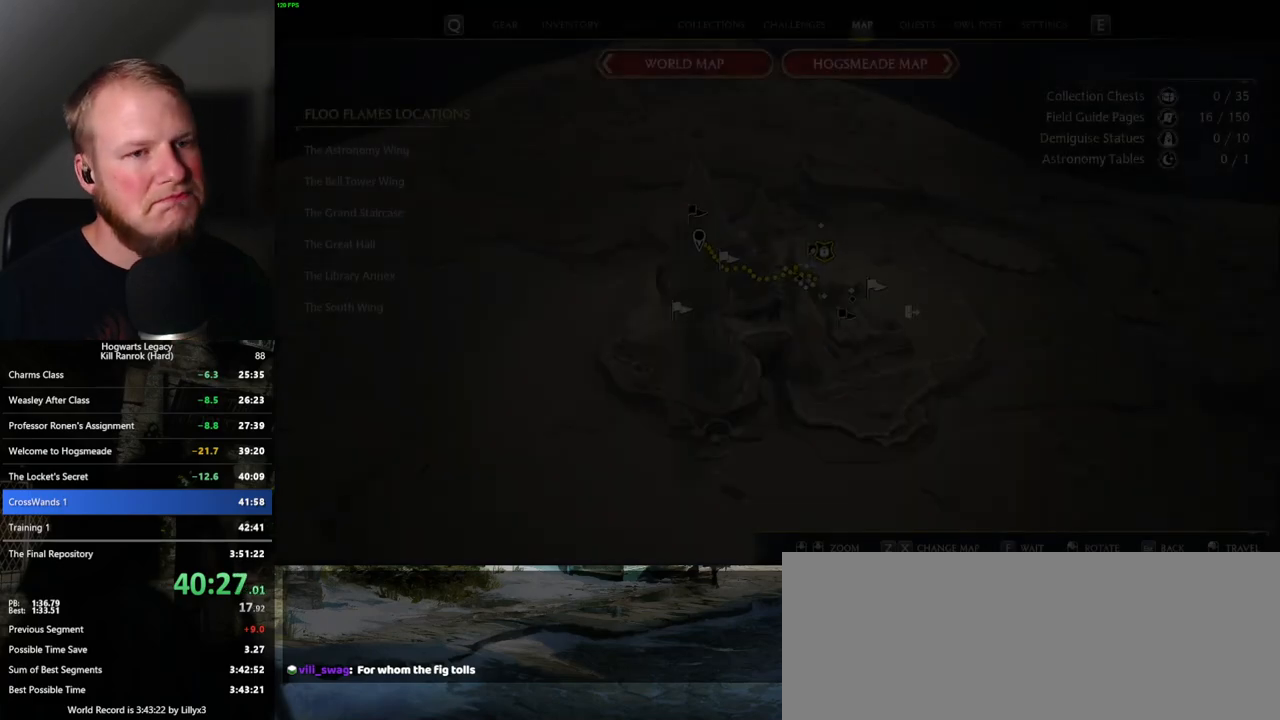
{"keys": [], "mouse": [], "events": []}
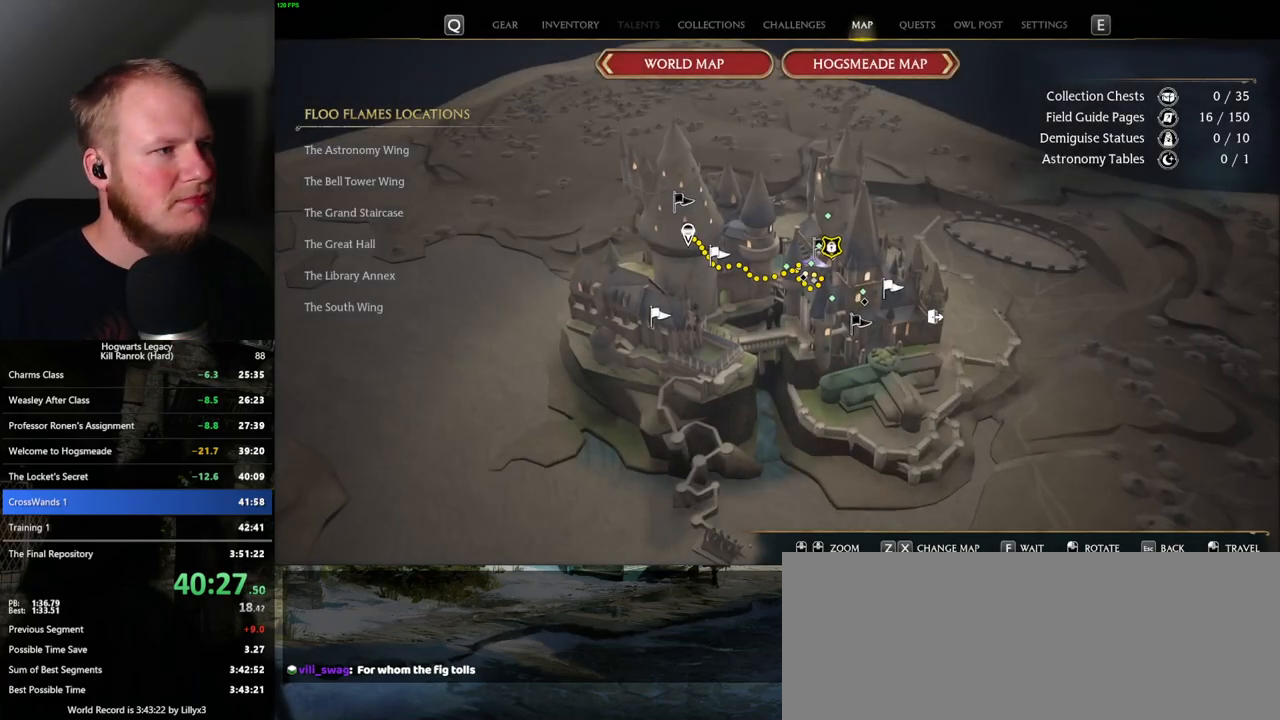
{"keys": [], "mouse": [], "events": []}
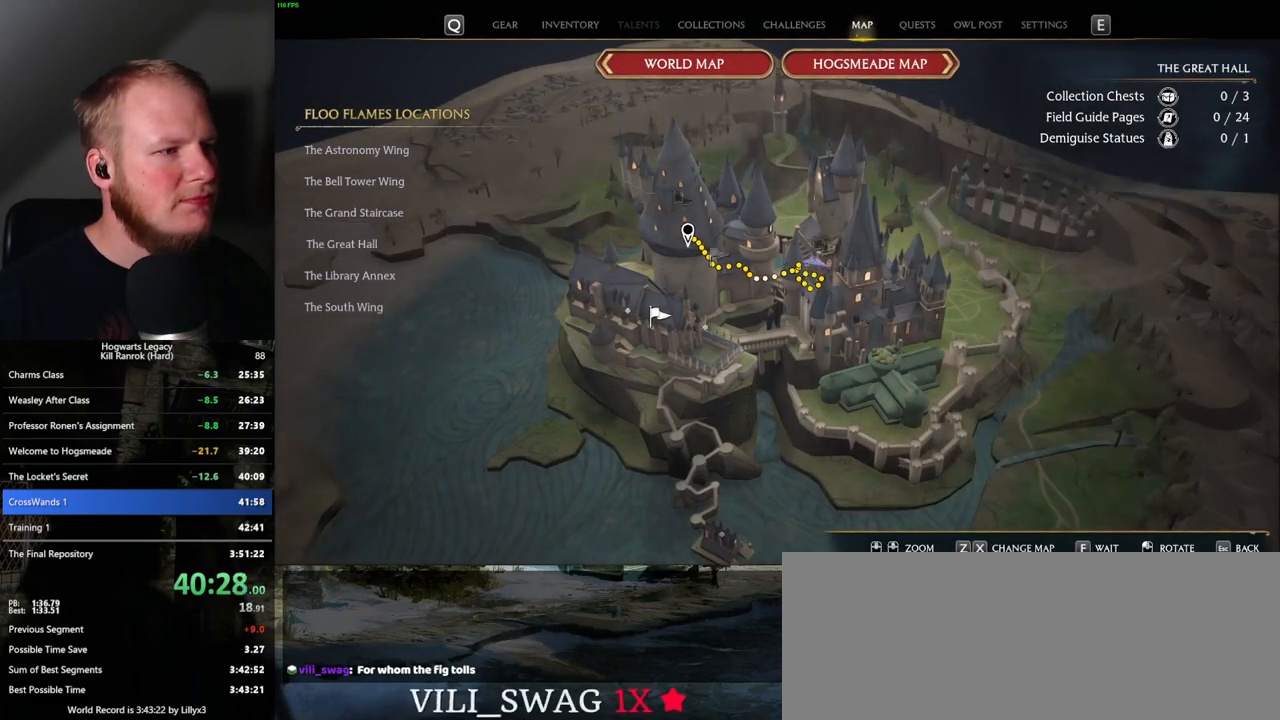
{"keys": [], "mouse": [], "events": []}
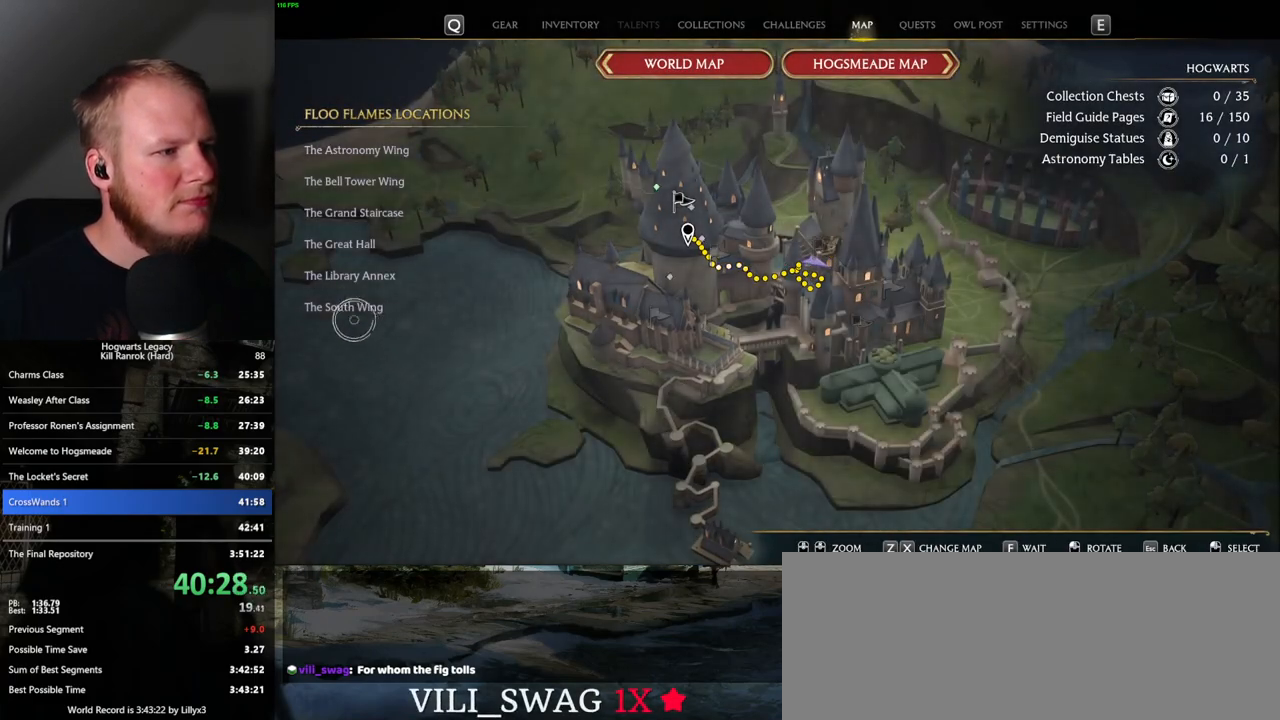
{"keys": [], "mouse": ["left"], "events": [[50, "mouse_left", "down"], [150, "mouse_left", "up"], [434, "mouse_left", "down"]]}
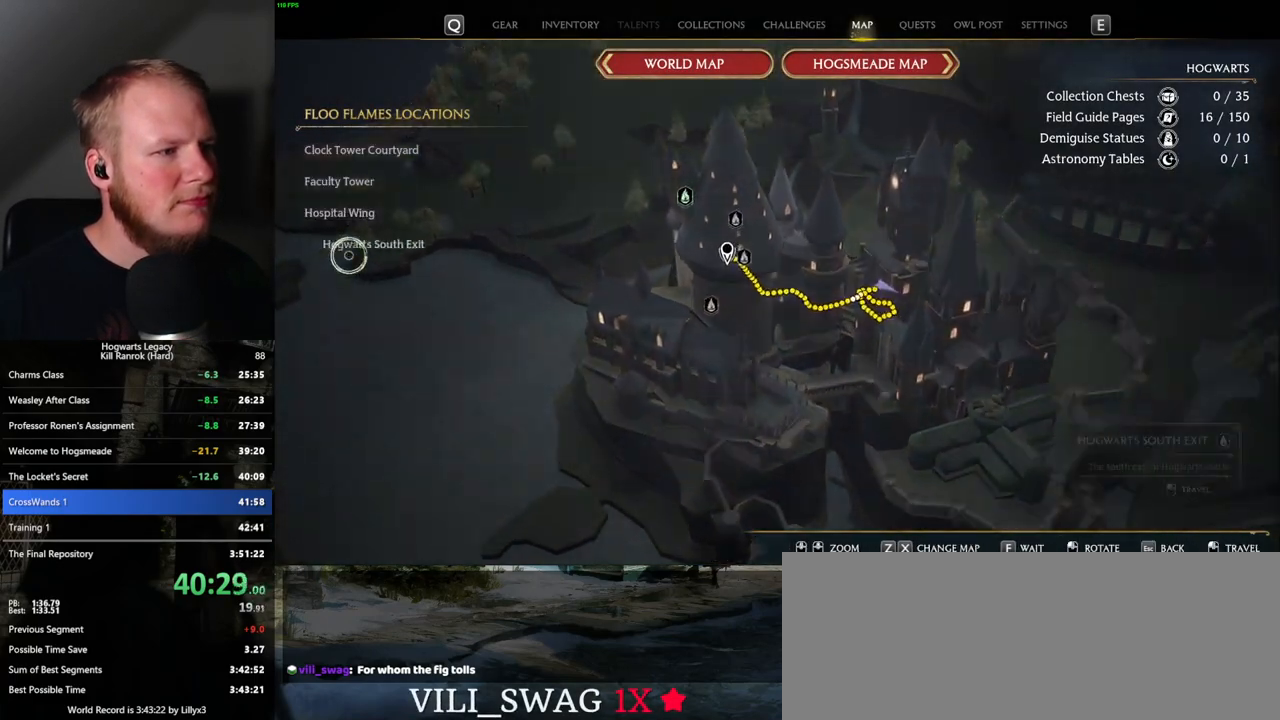
{"keys": [], "mouse": [], "events": [[34, "mouse_left", "up"]]}